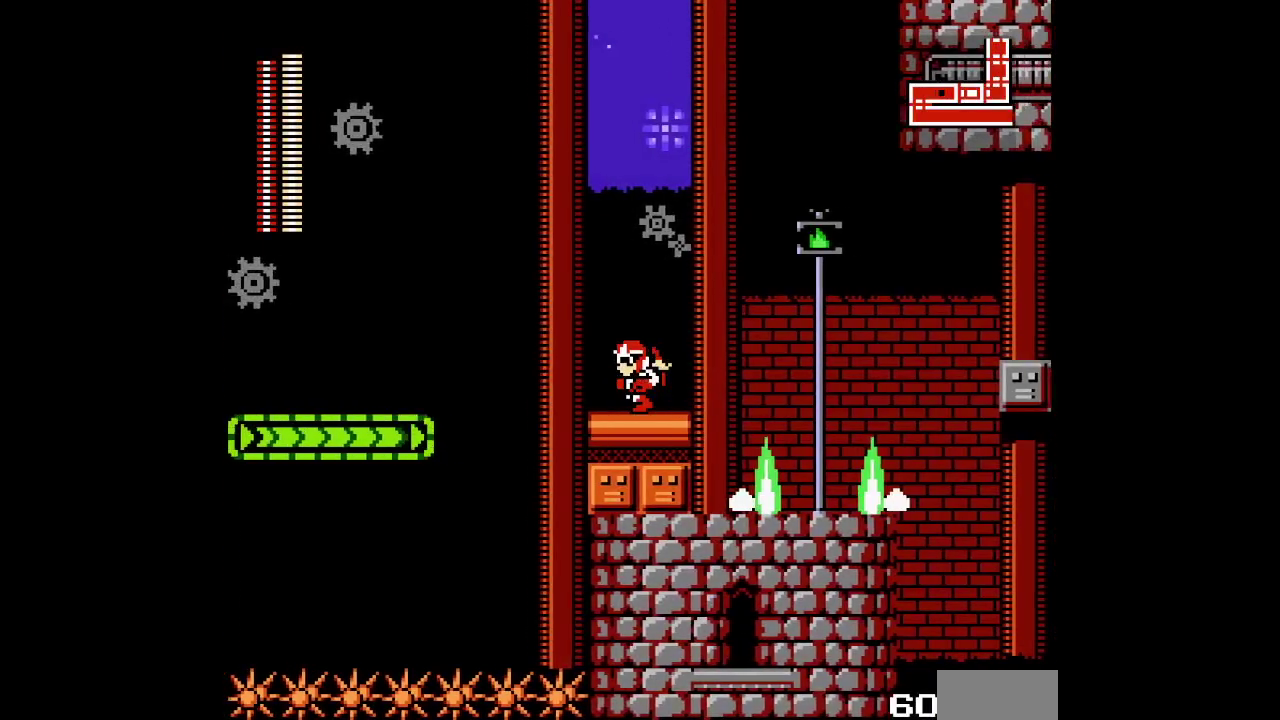
Gameplay with a controller (Xbox layout); each line is a JSON object with the inputs held at the frame after it. "events" lists button and stick changes between this image and that frame as [ms after this image, input, new state], when the widget could be followed in between. Not read: DPAD_UP HOME L3 R1 R3.
{"buttons": []}
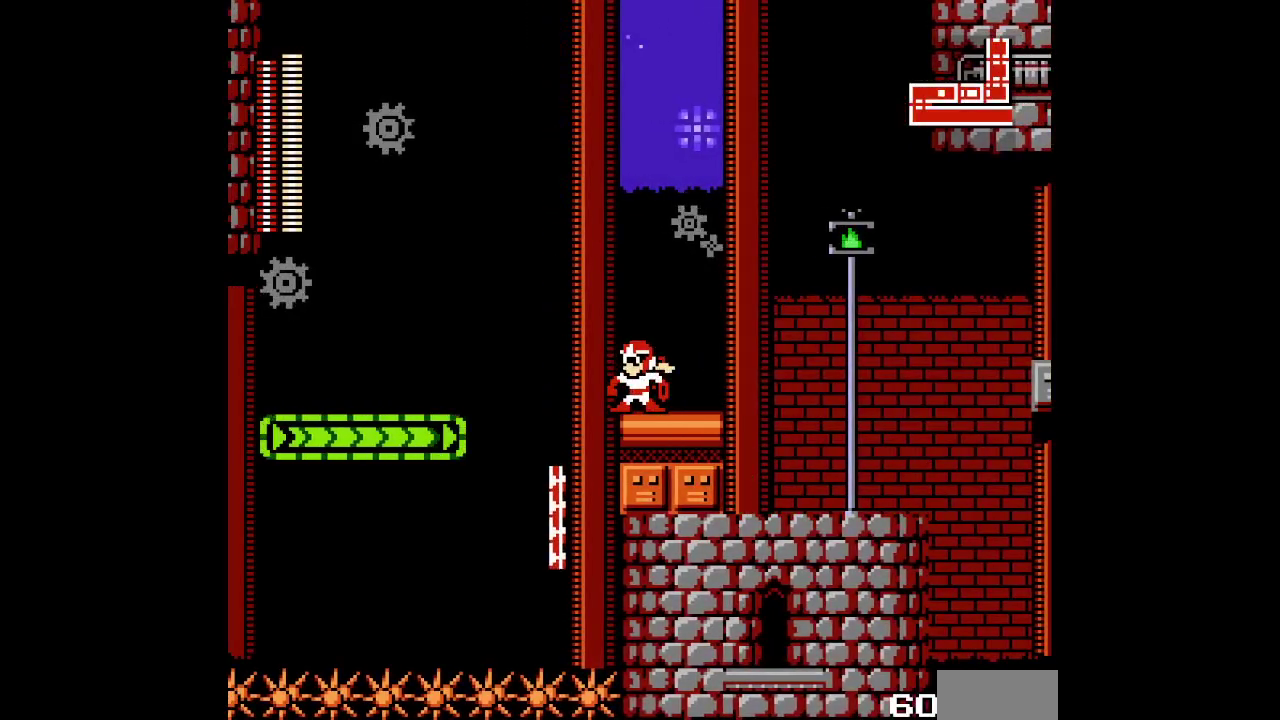
{"buttons": ["DPAD_LEFT"]}
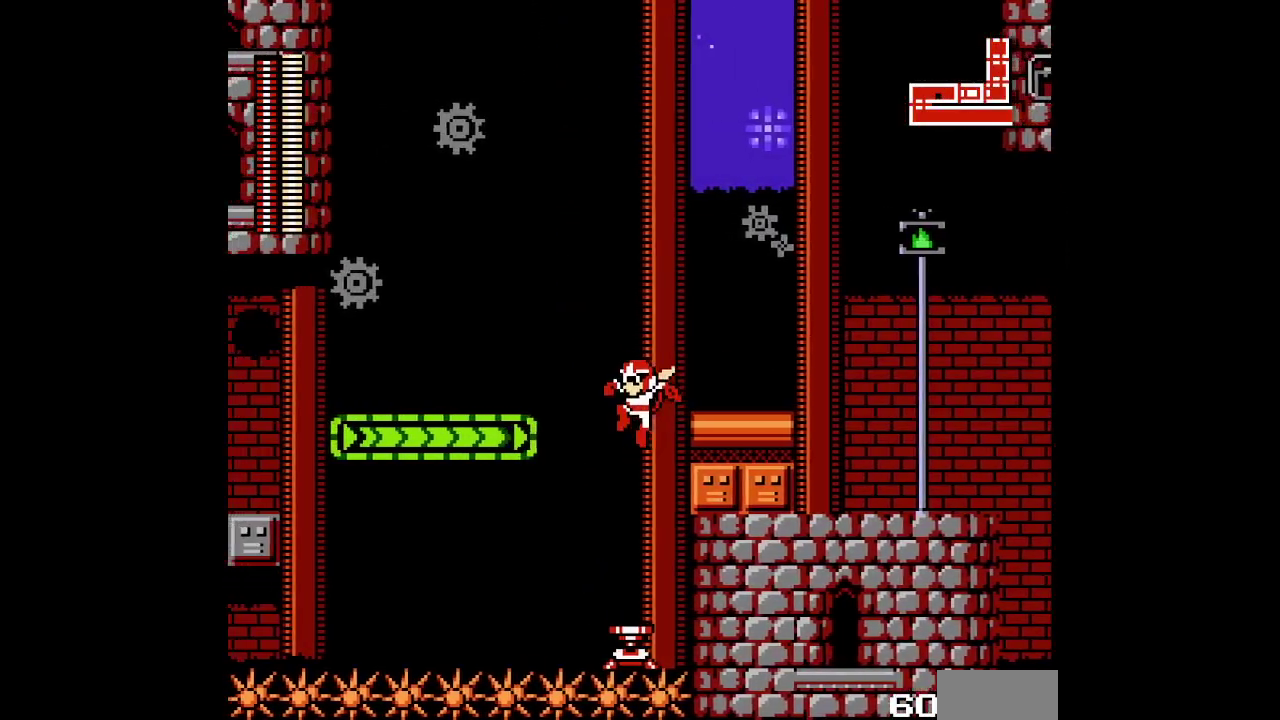
{"buttons": ["DPAD_LEFT"], "events": []}
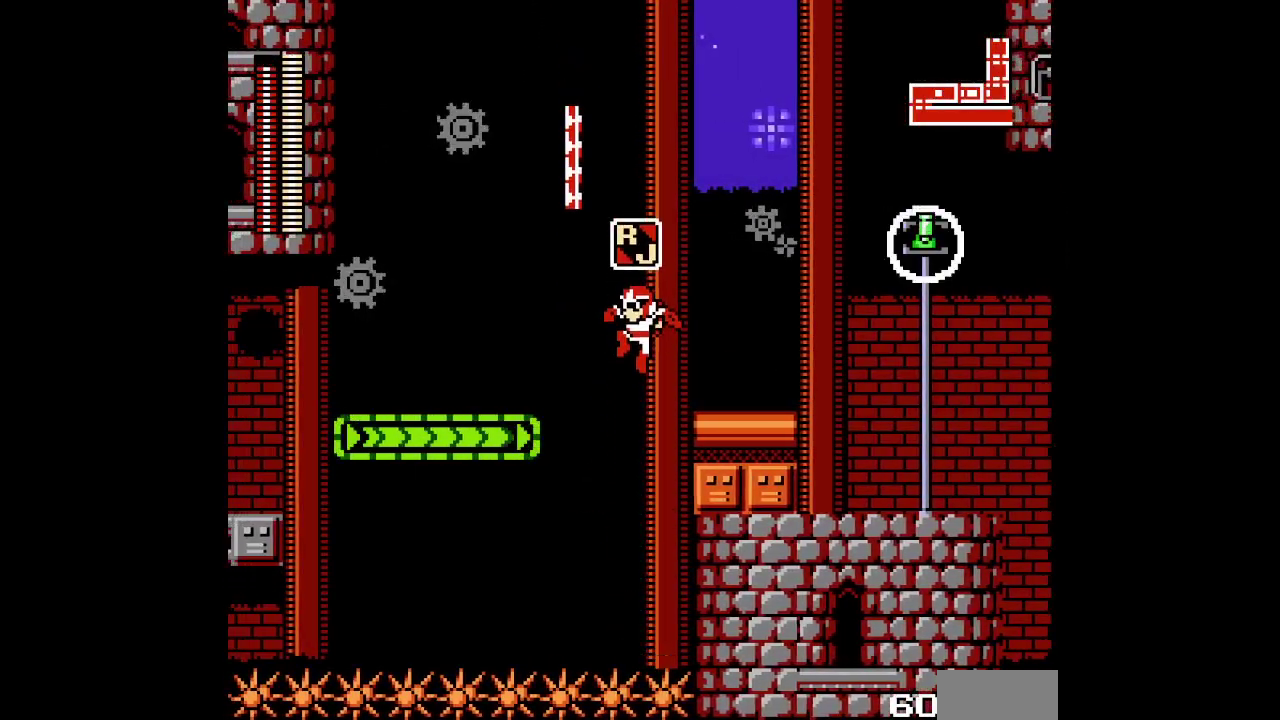
{"buttons": ["DPAD_LEFT"], "events": []}
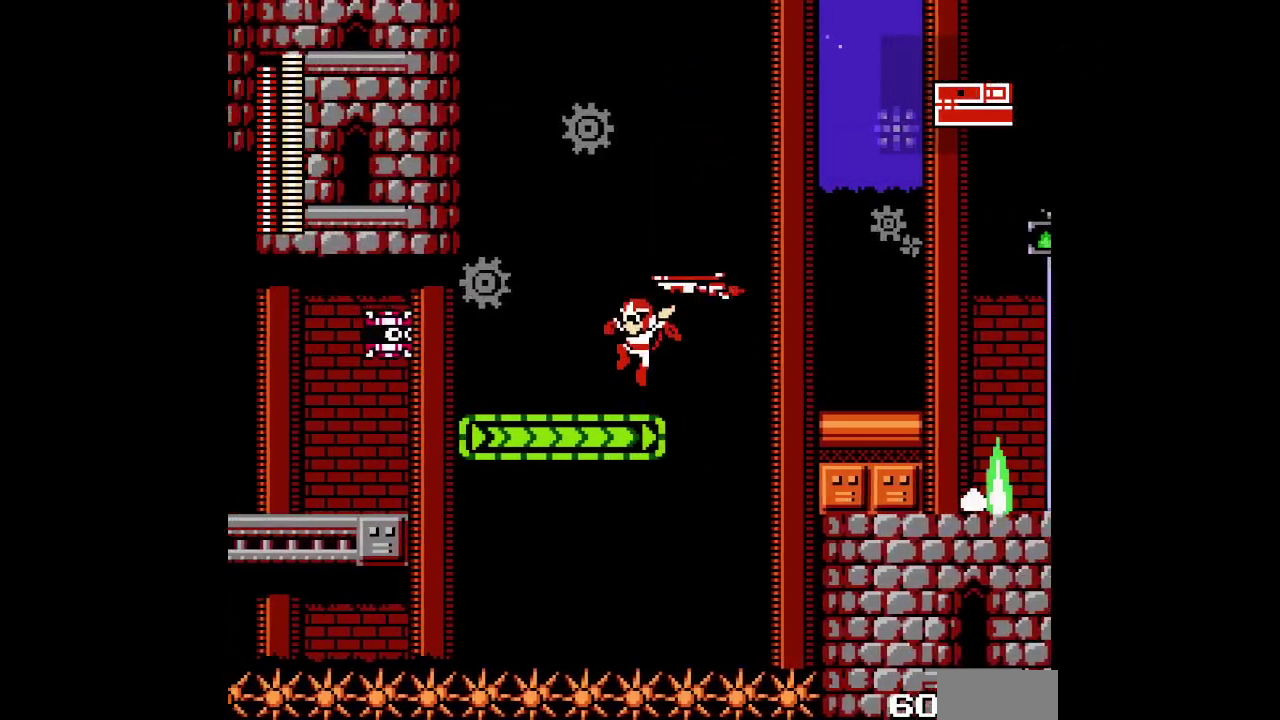
{"buttons": ["DPAD_LEFT"], "events": []}
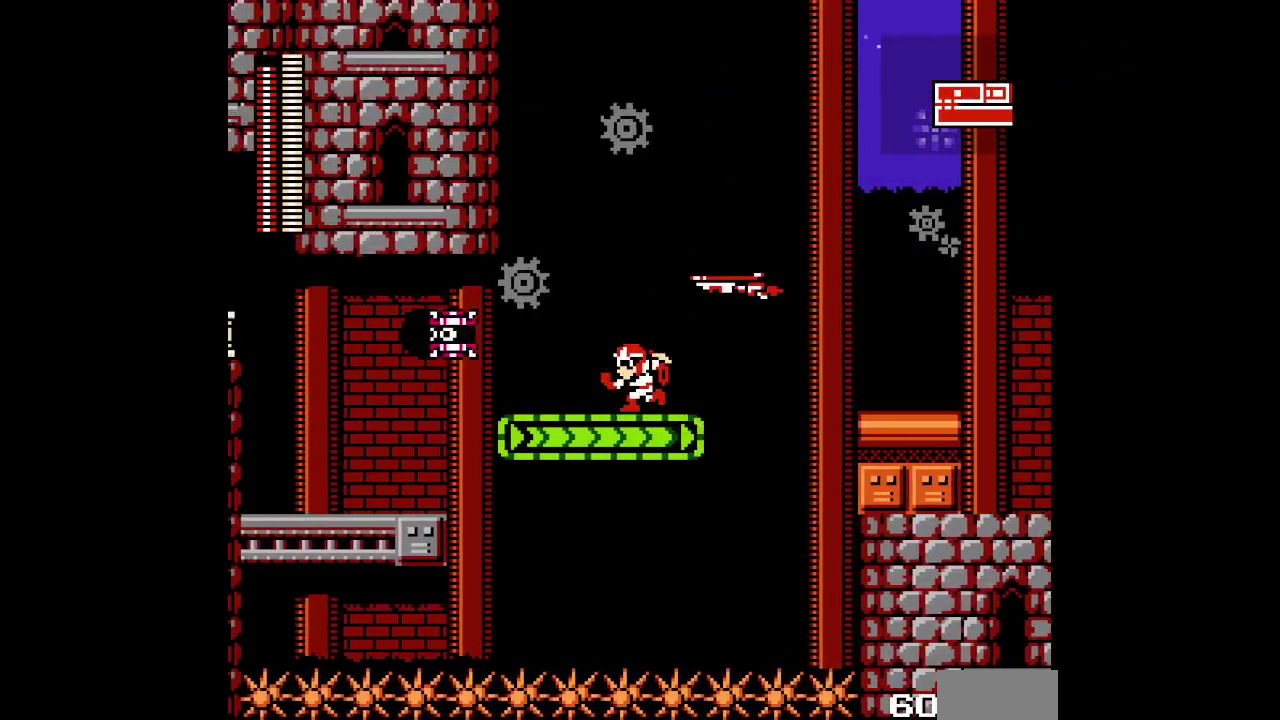
{"buttons": ["DPAD_LEFT"], "events": [[333, "L1", "down"], [333, "L2", "down"], [467, "L1", "up"], [467, "L2", "up"]]}
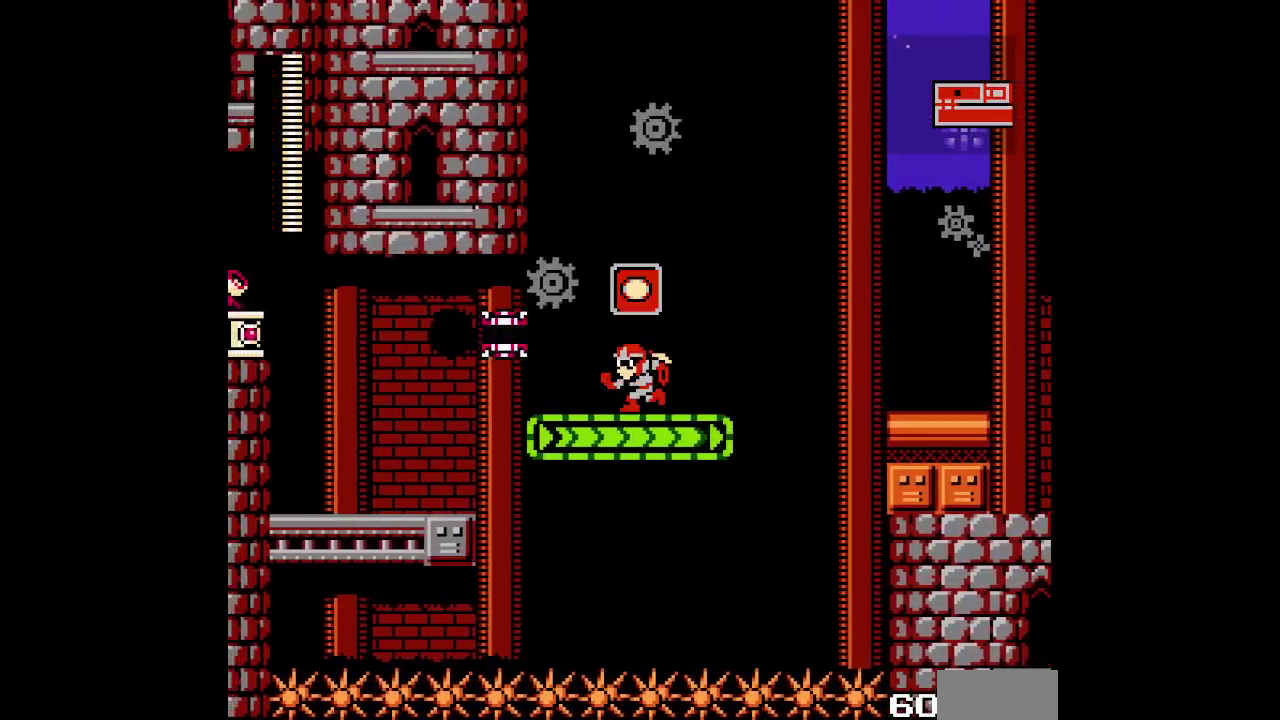
{"buttons": ["DPAD_LEFT"], "events": []}
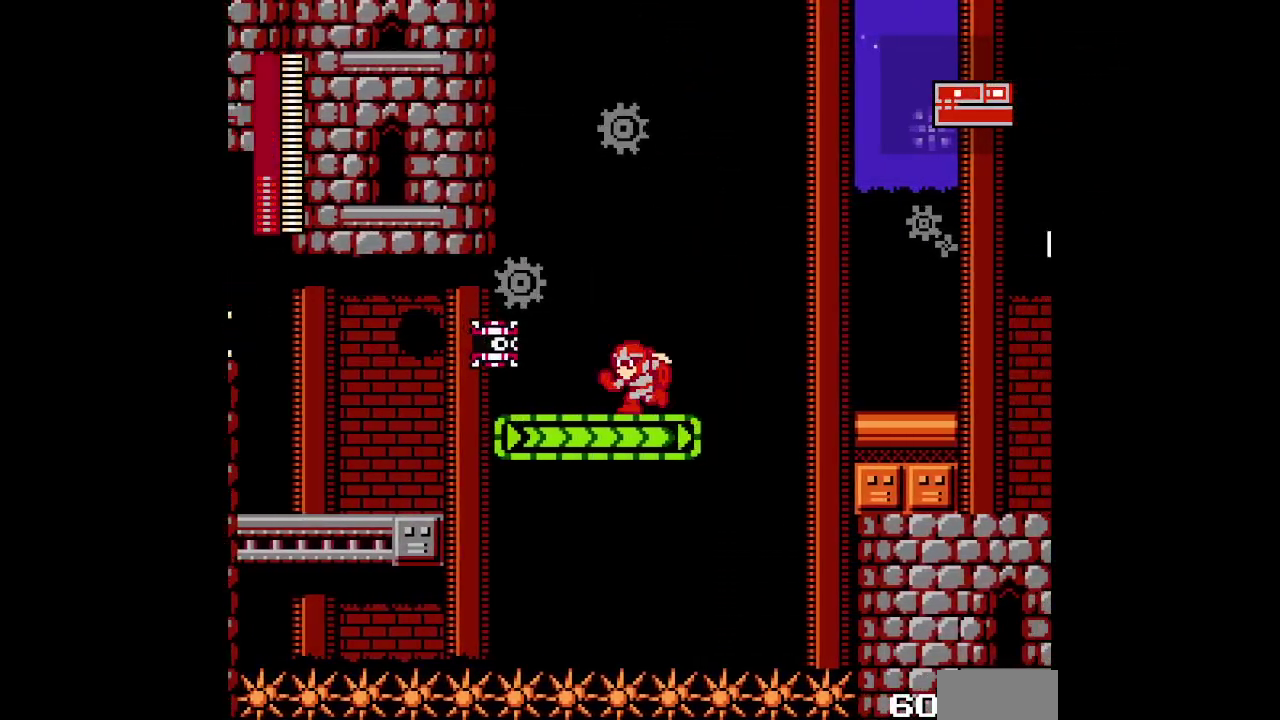
{"buttons": ["DPAD_LEFT"], "events": []}
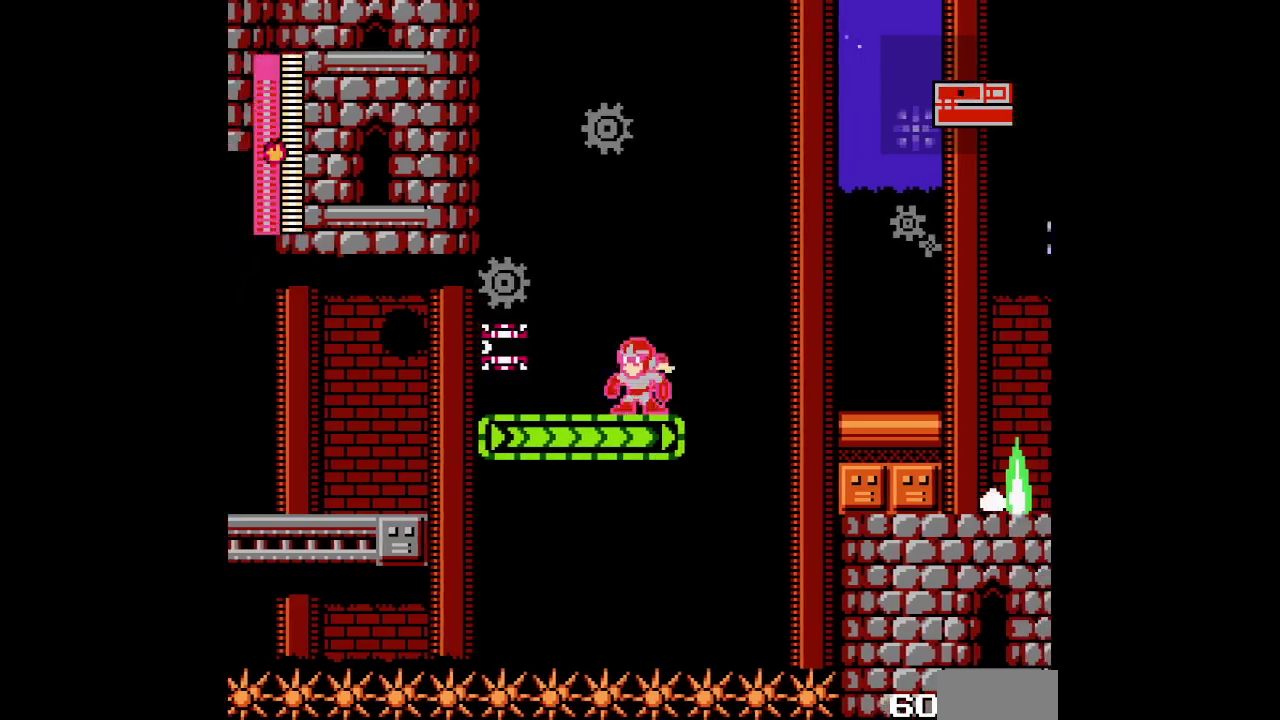
{"buttons": ["DPAD_LEFT"], "events": []}
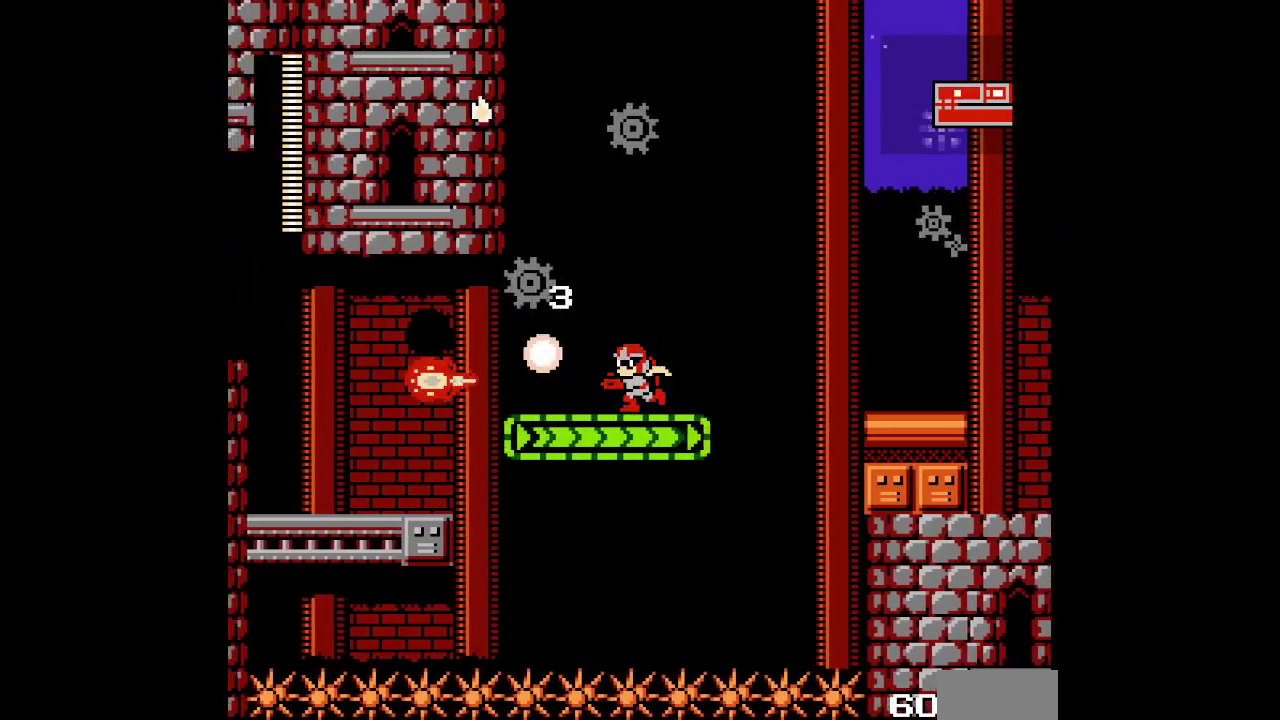
{"buttons": ["DPAD_LEFT"], "events": []}
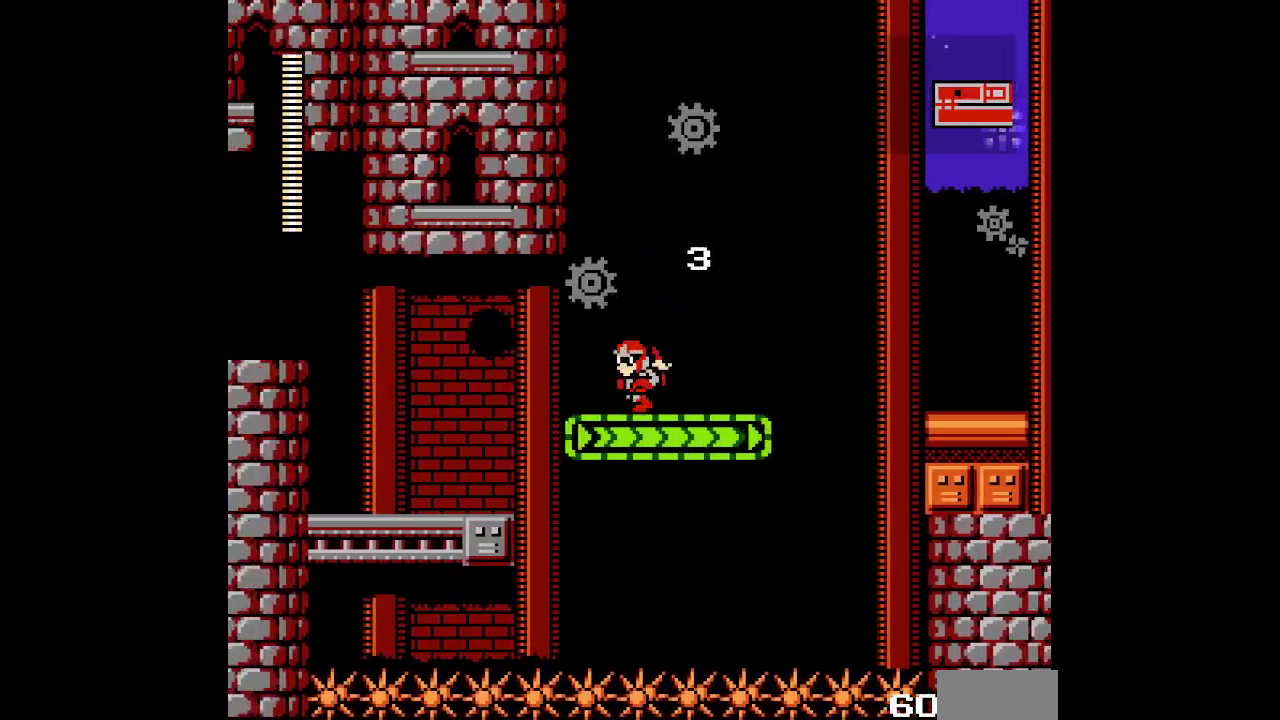
{"buttons": ["DPAD_LEFT"], "events": []}
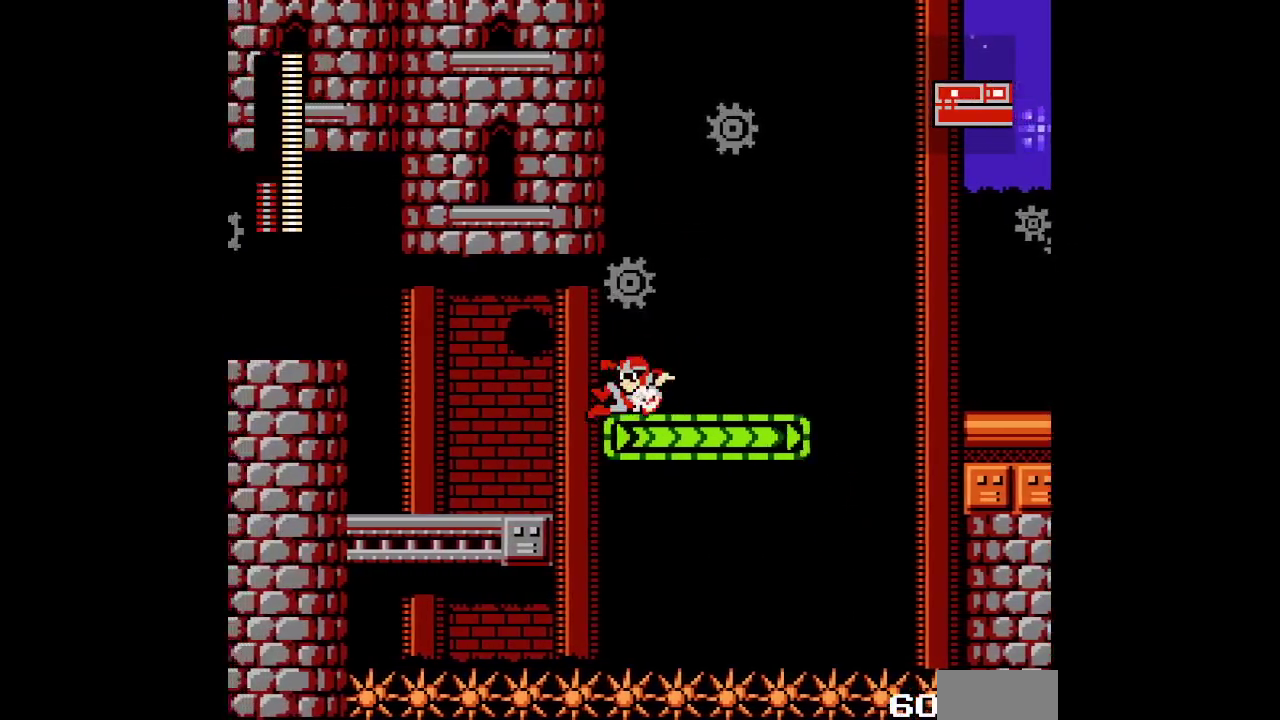
{"buttons": ["DPAD_LEFT"], "events": []}